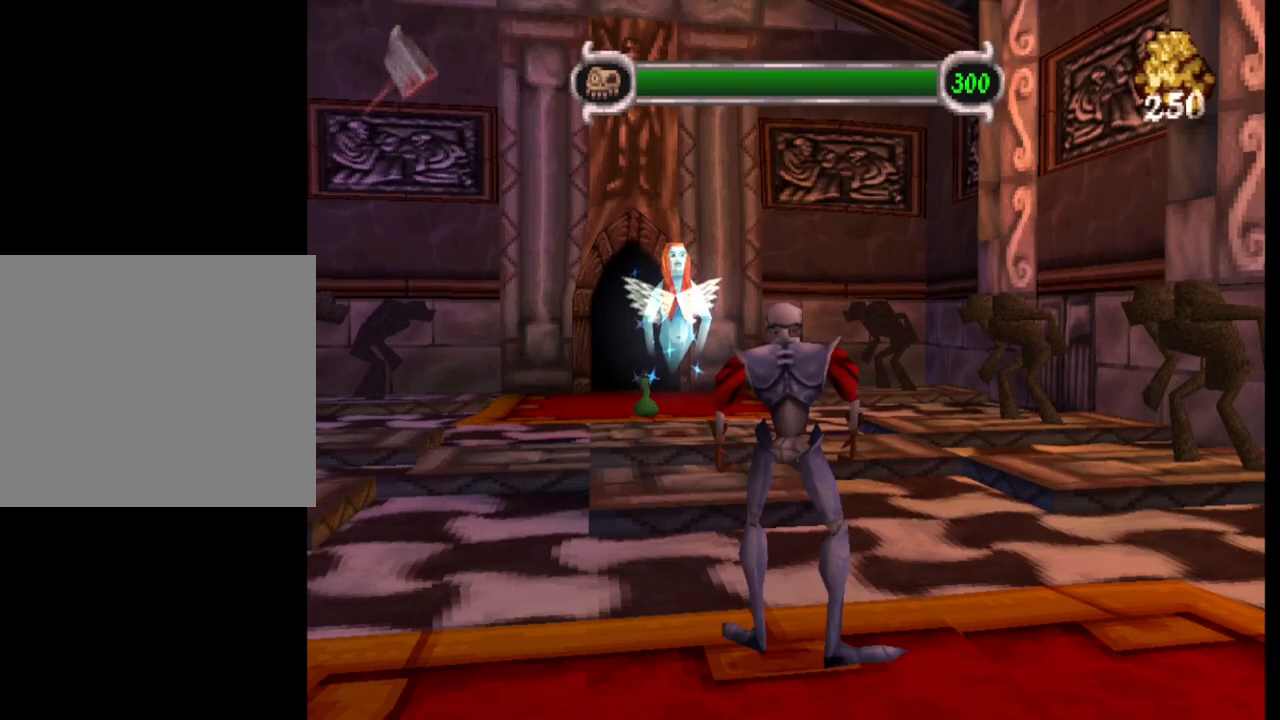
Gameplay with a controller (PlayStation layout); each line is a JSON object with the inputs held at the frame after it. "events" lists button and stick changes between this image and that frame as [ms after this image, input, new state], when the widget could be followed in between. Not read: right_stick.
{"buttons": [], "left_stick": "up", "events": [[67, "left_stick", "up"]]}
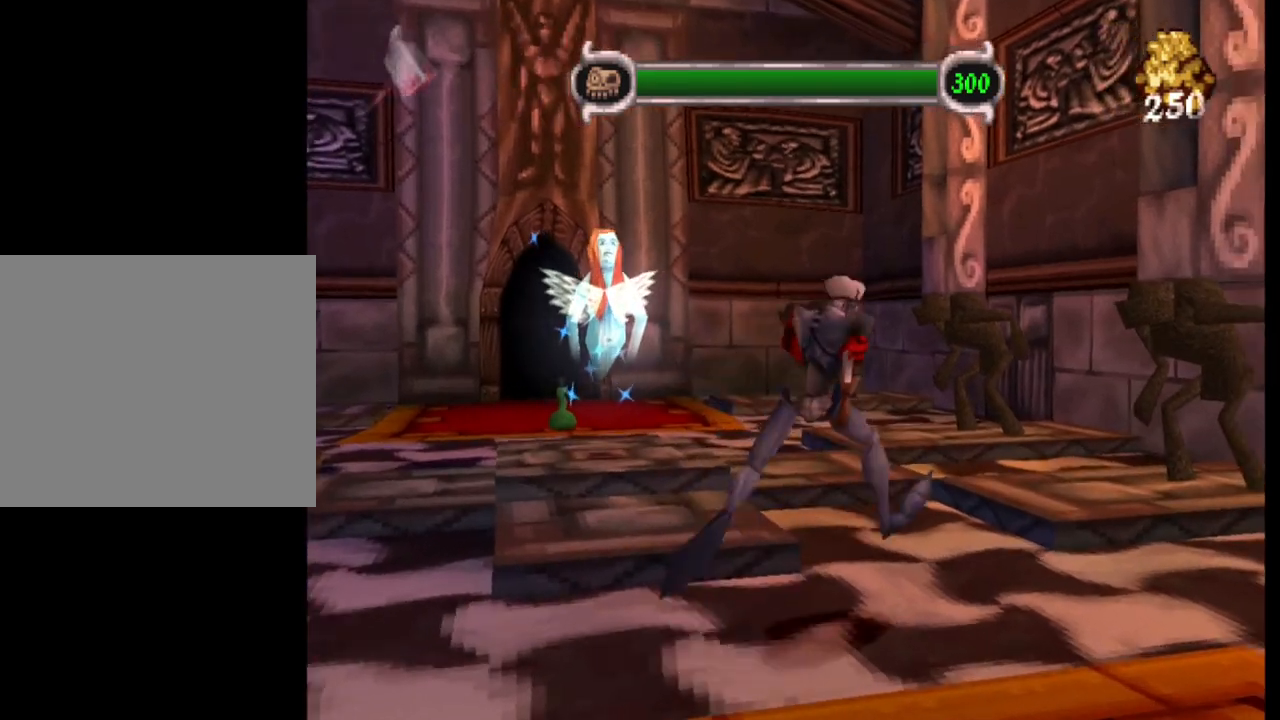
{"buttons": [], "left_stick": "up", "events": []}
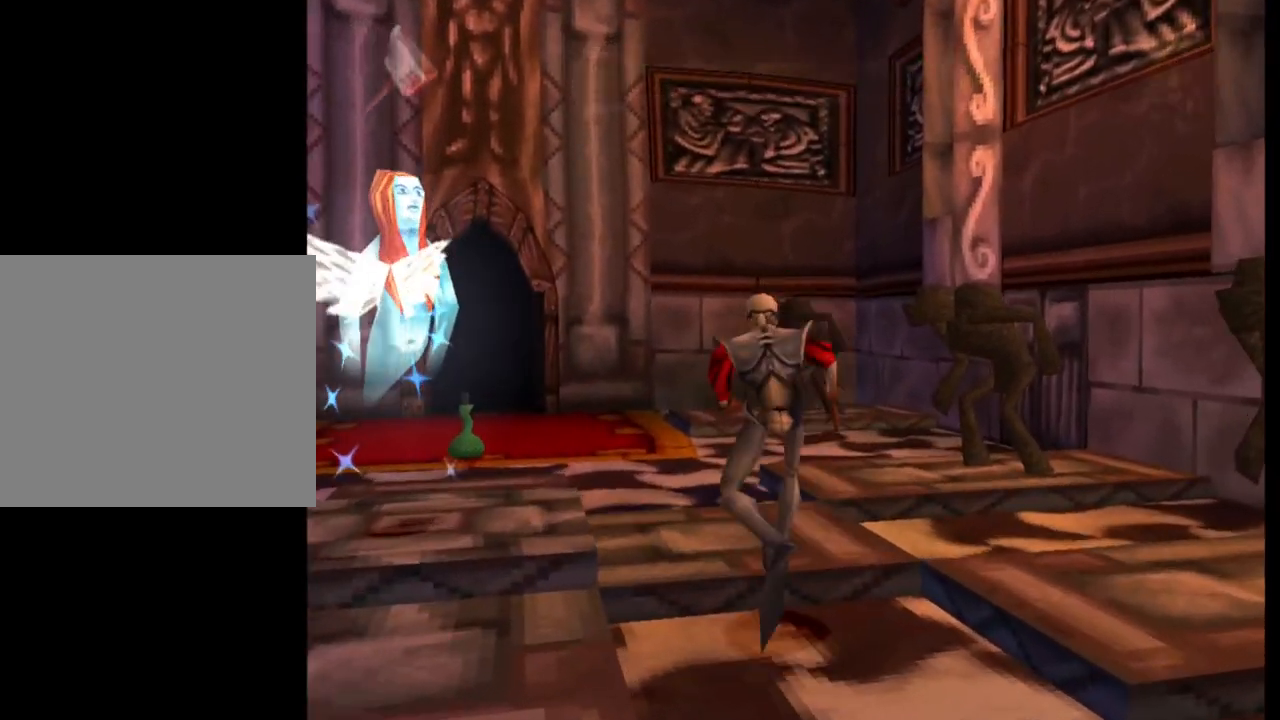
{"buttons": [], "left_stick": "up", "events": []}
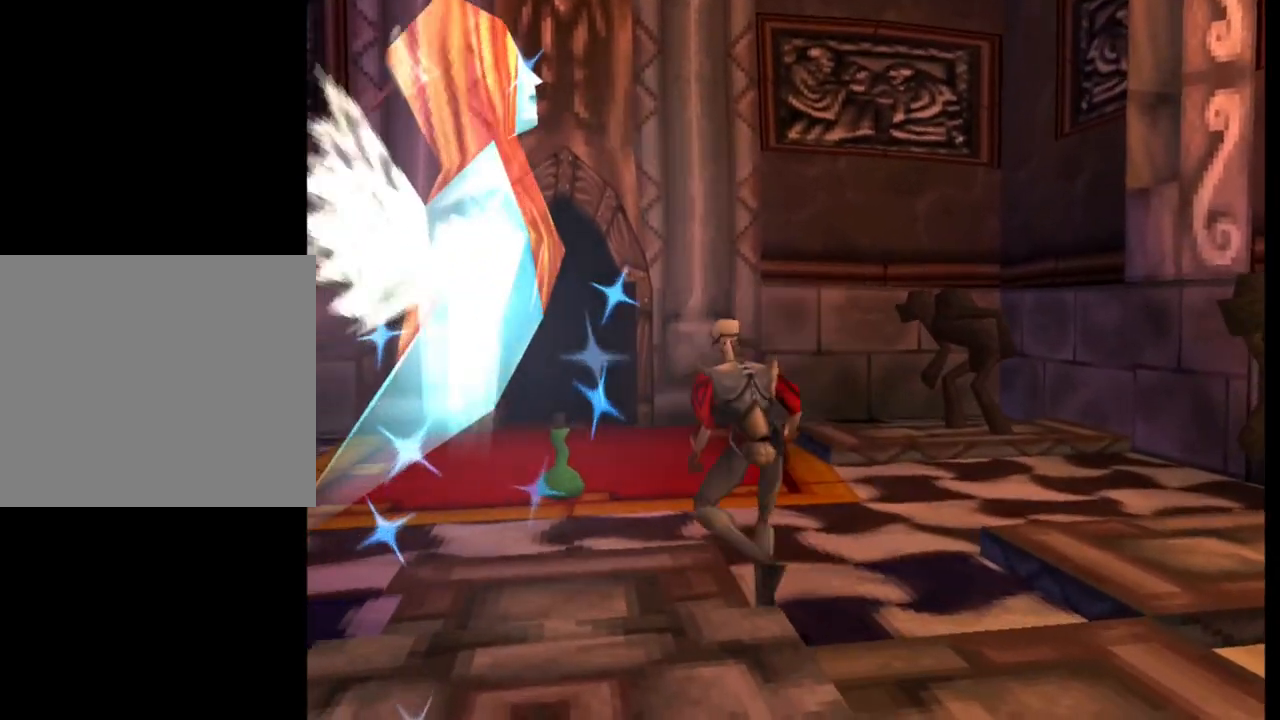
{"buttons": [], "left_stick": "up", "events": [[283, "TRIANGLE", "down"], [483, "TRIANGLE", "up"]]}
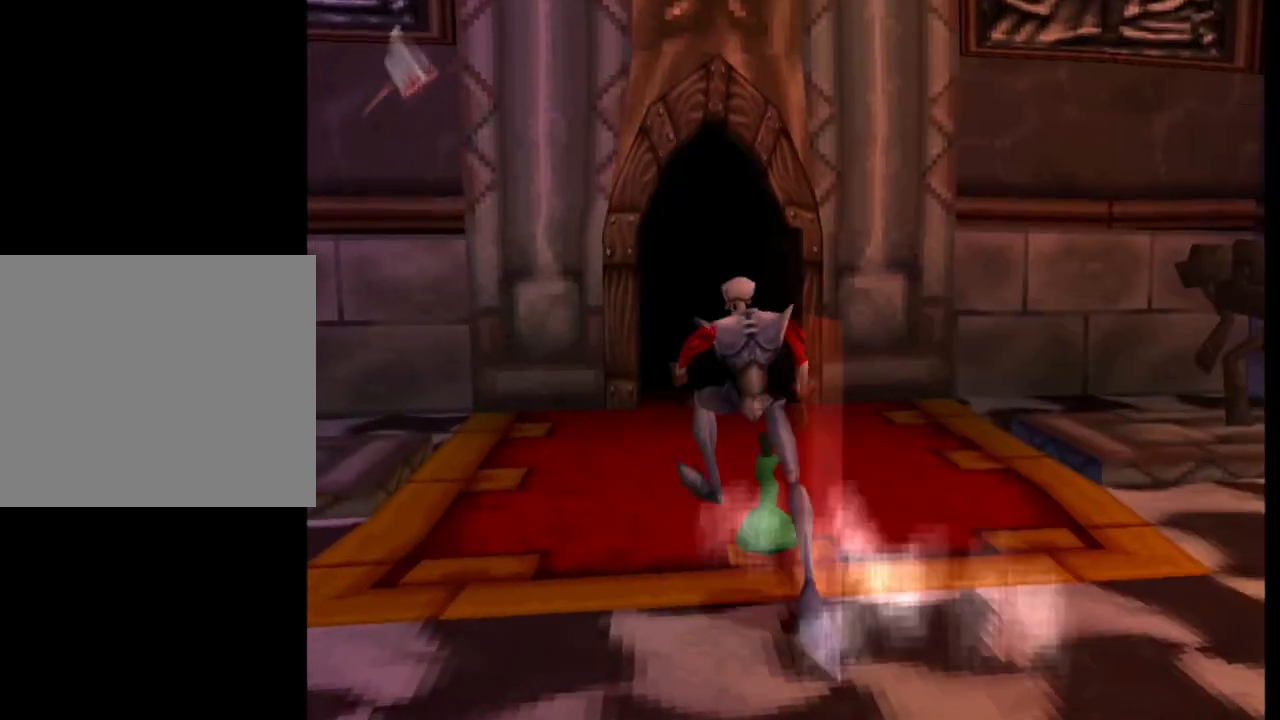
{"buttons": [], "left_stick": "up", "events": []}
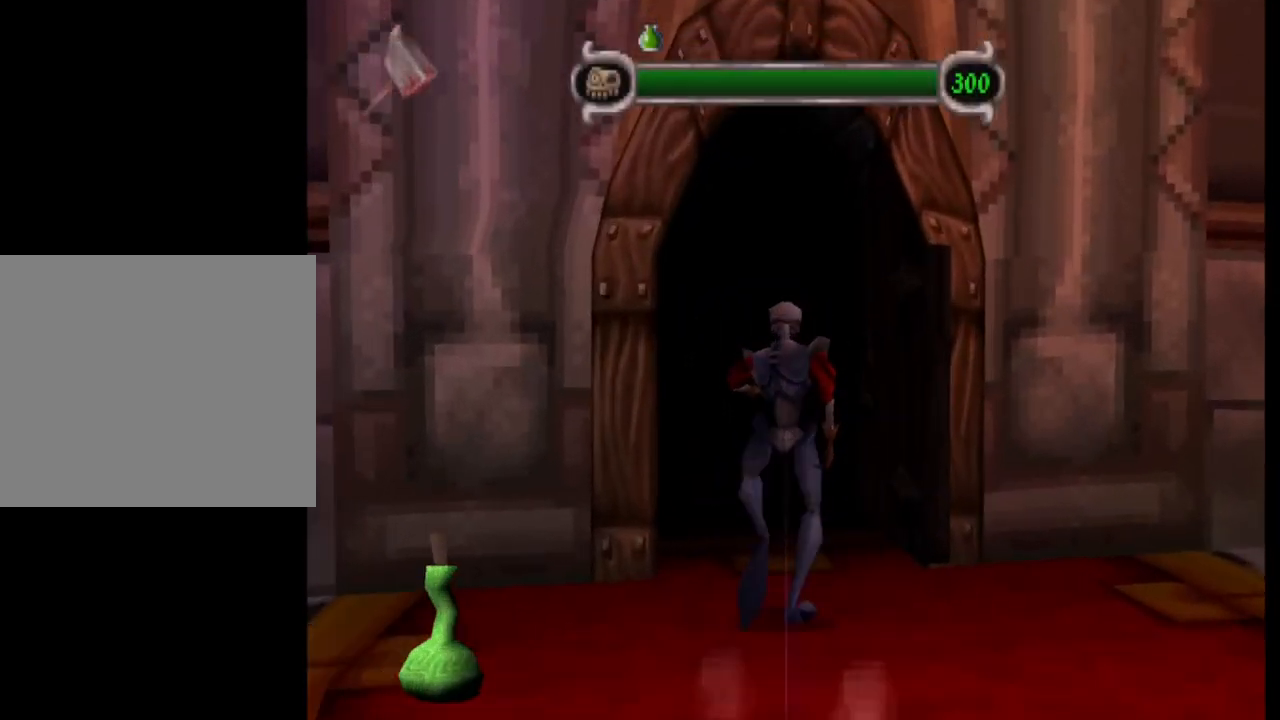
{"buttons": [], "left_stick": "center", "events": [[317, "left_stick", "center"]]}
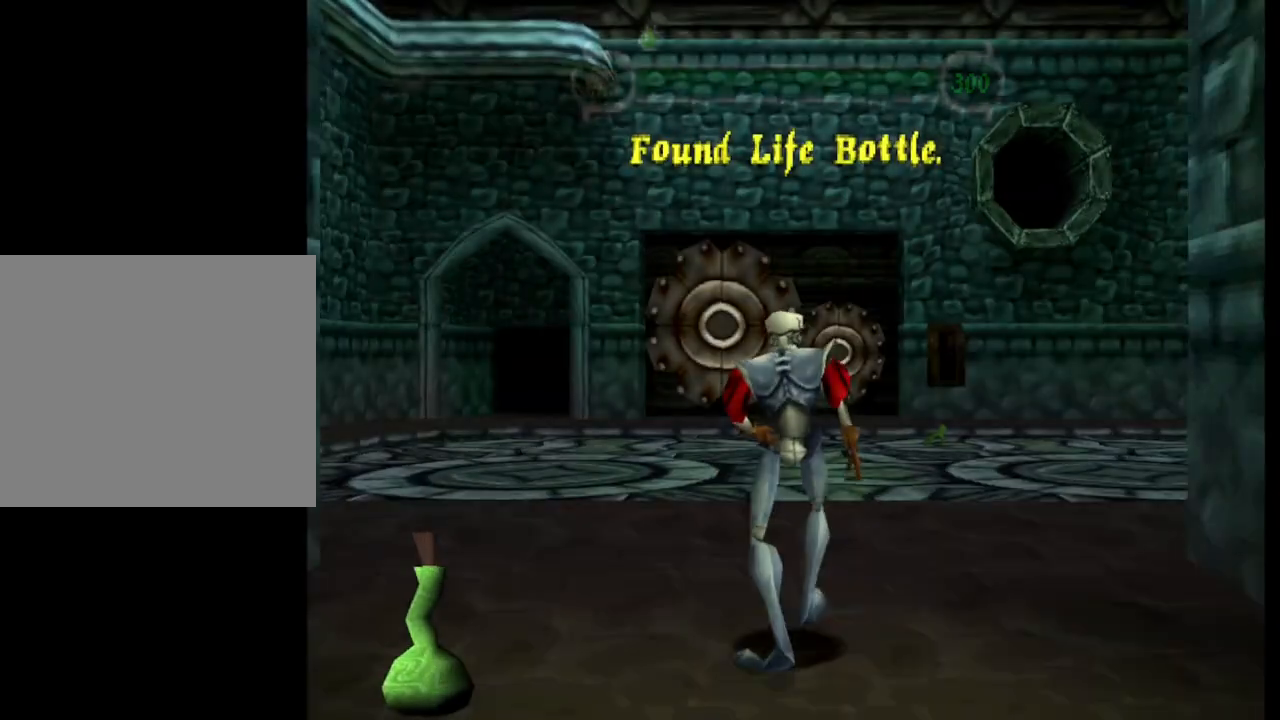
{"buttons": [], "left_stick": "up", "events": [[217, "left_stick", "up"]]}
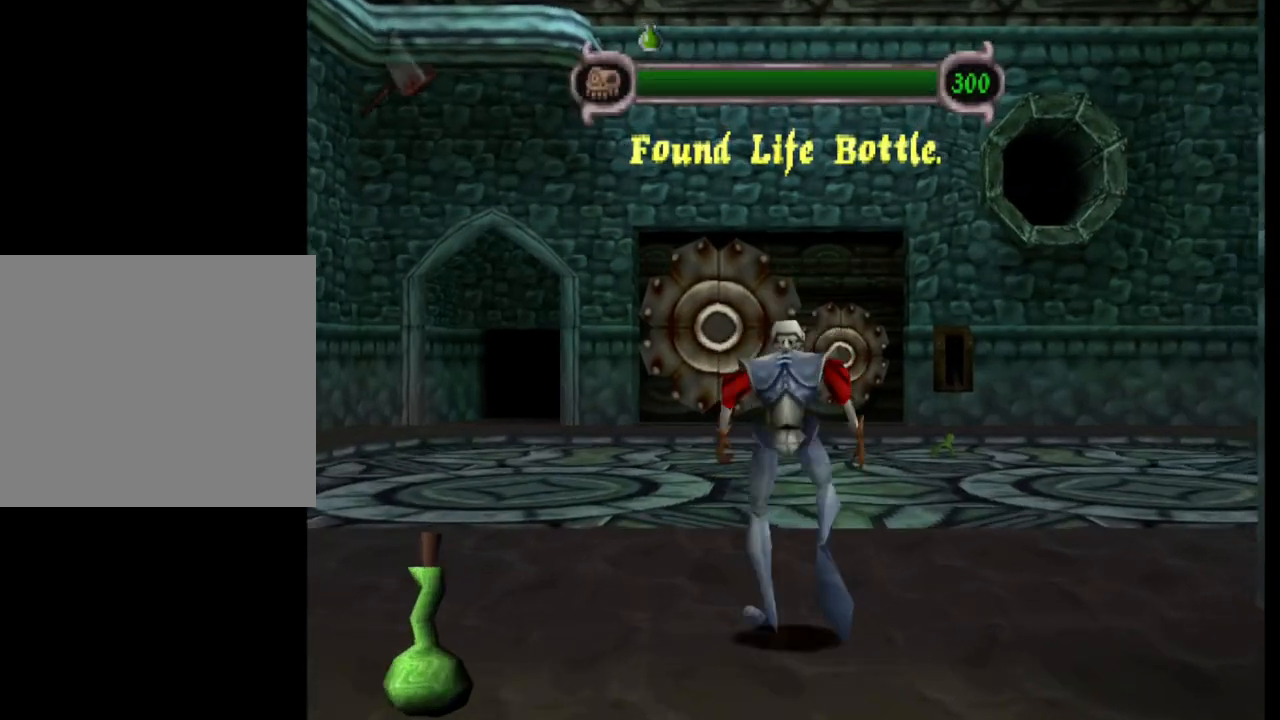
{"buttons": [], "left_stick": "up", "events": []}
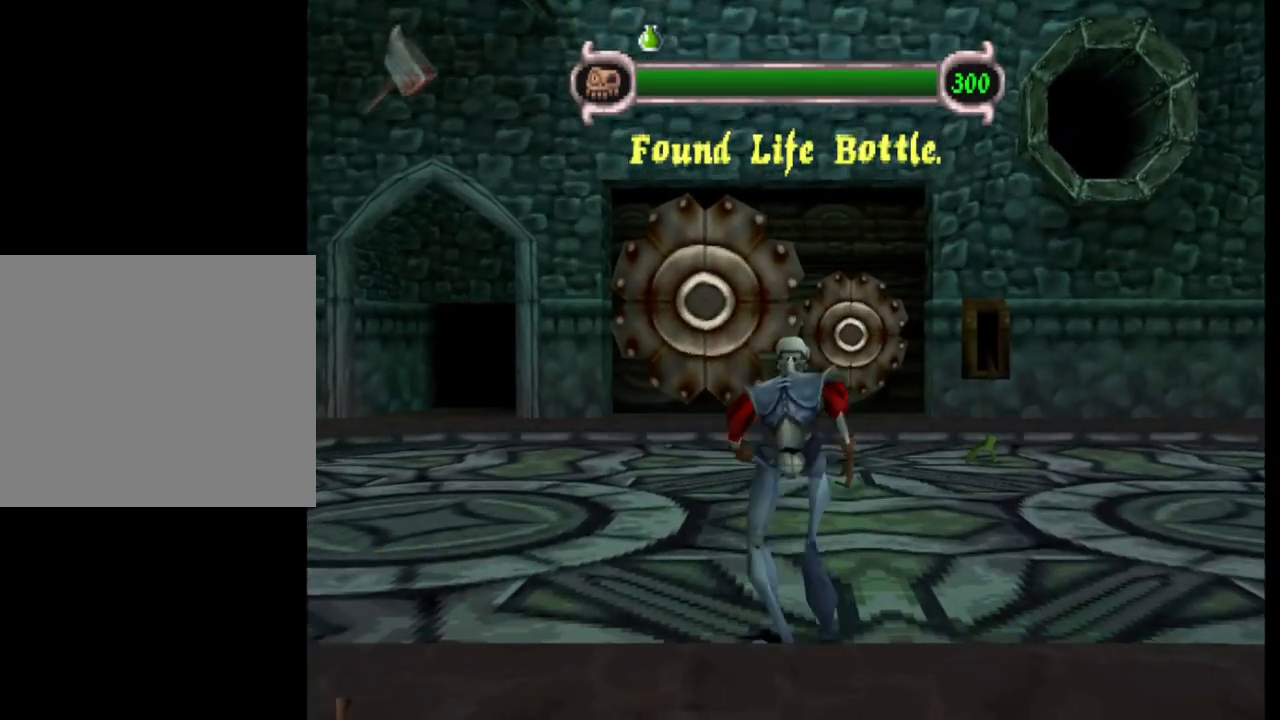
{"buttons": [], "left_stick": "center", "events": [[400, "left_stick", "center"]]}
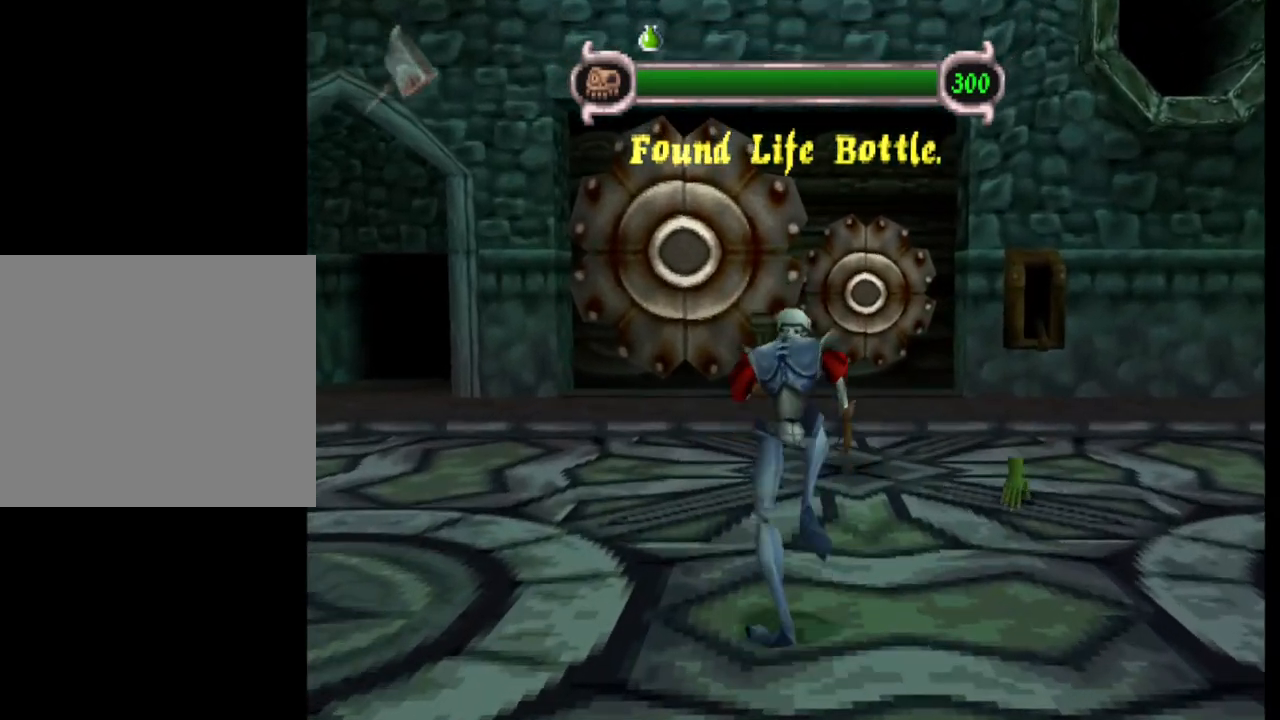
{"buttons": ["L1"], "left_stick": "center", "events": [[217, "L1", "down"]]}
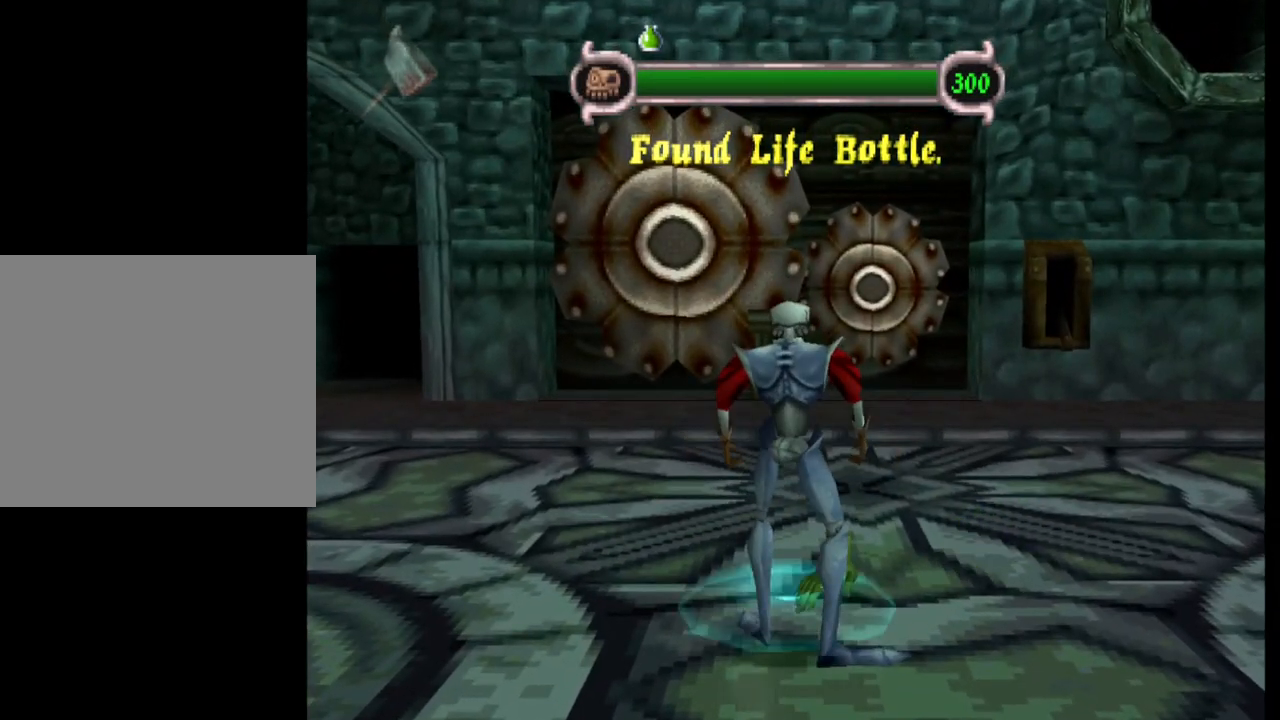
{"buttons": [], "left_stick": "center", "events": [[67, "TRIANGLE", "down"], [150, "TRIANGLE", "up"], [367, "L1", "up"]]}
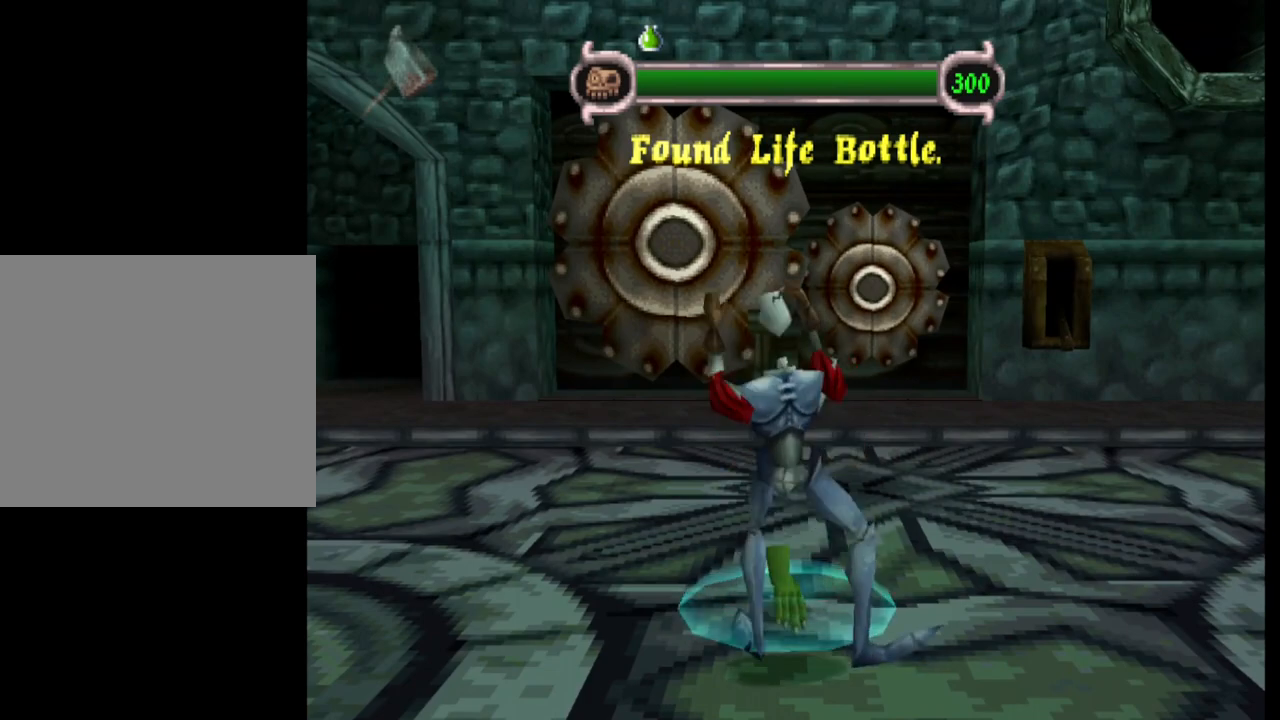
{"buttons": [], "left_stick": "center", "events": []}
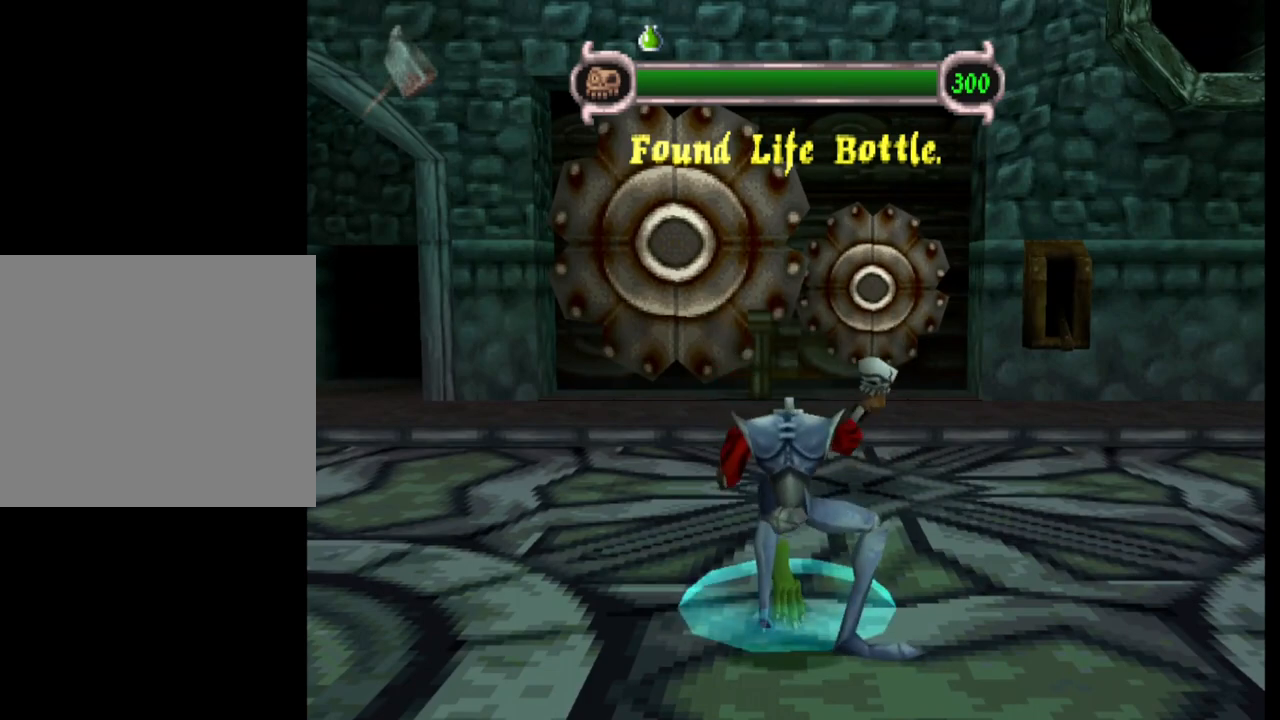
{"buttons": [], "left_stick": "up", "events": [[350, "left_stick", "up"]]}
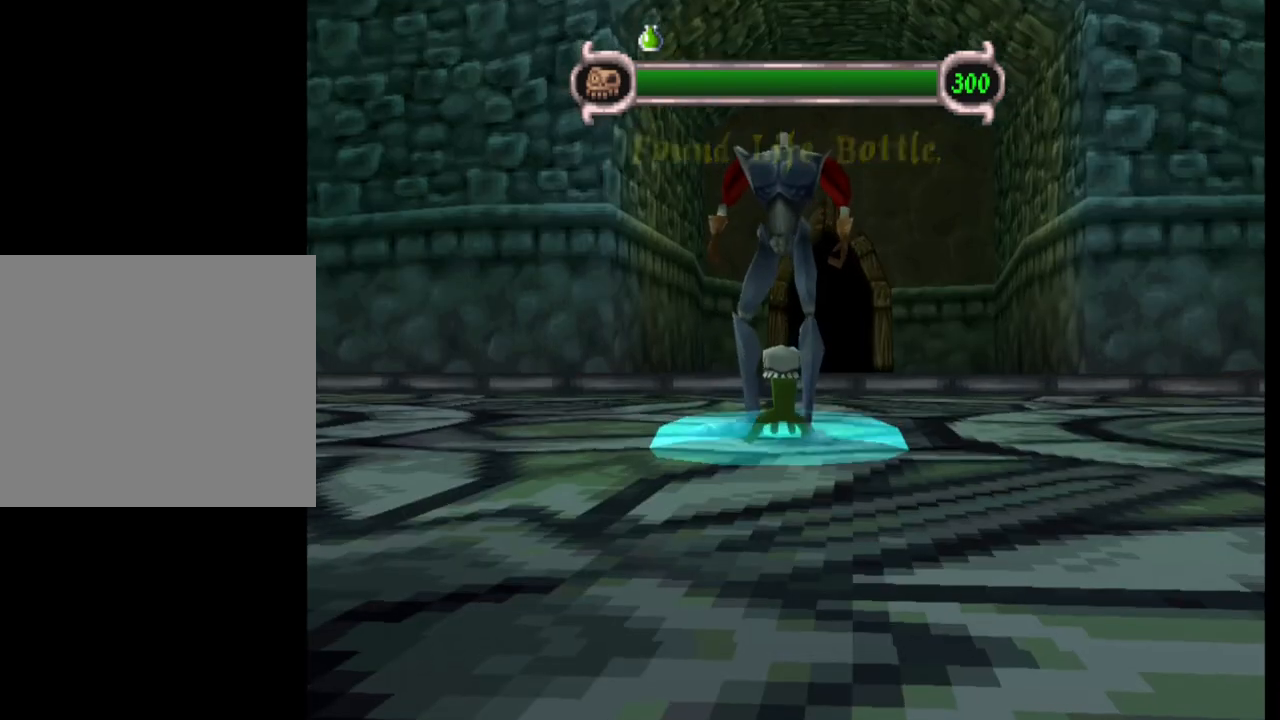
{"buttons": [], "left_stick": "center", "events": [[167, "left_stick", "center"]]}
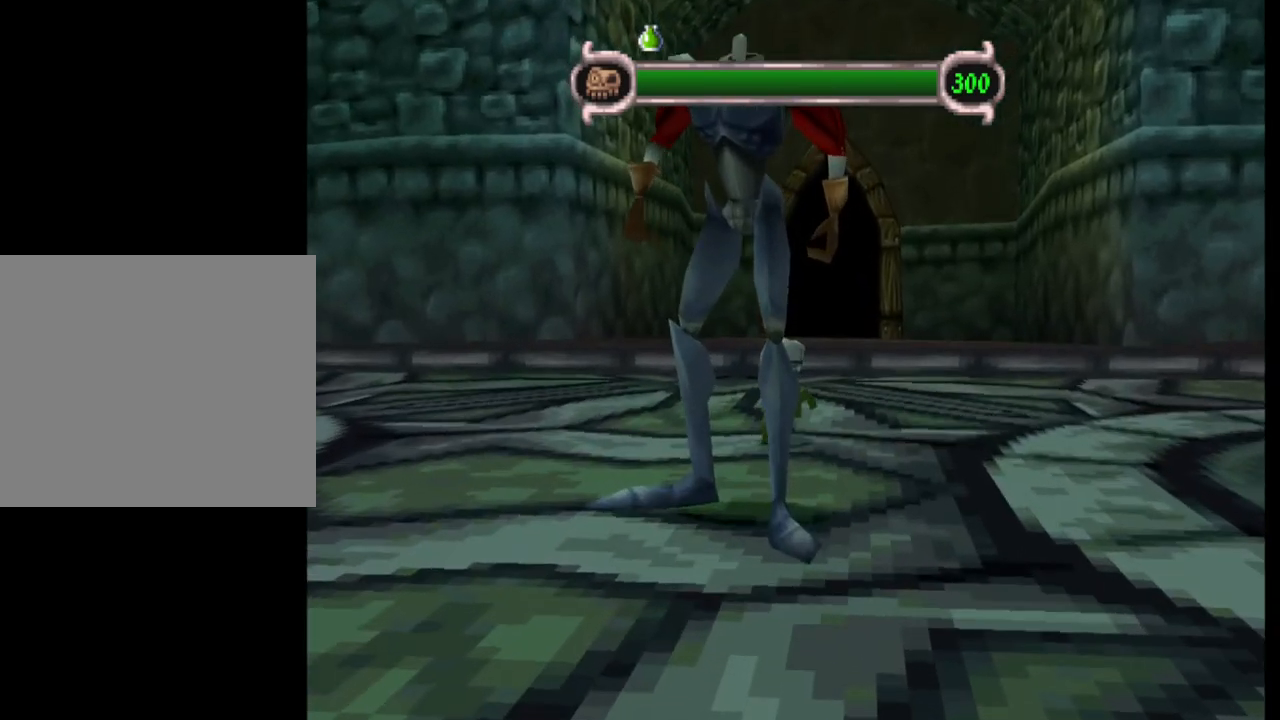
{"buttons": [], "left_stick": "center", "events": [[50, "L1", "down"], [300, "TRIANGLE", "down"], [350, "TRIANGLE", "up"], [383, "L1", "up"]]}
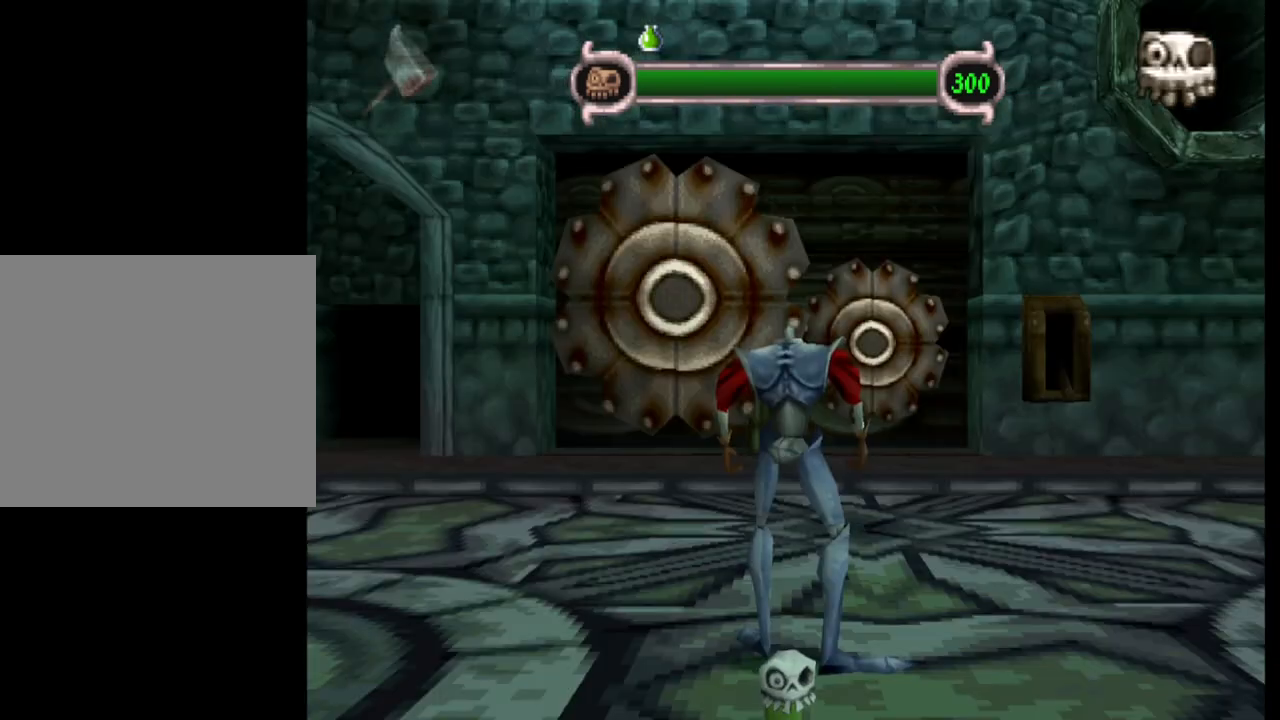
{"buttons": [], "left_stick": "up-left", "events": [[183, "left_stick", "up-left"]]}
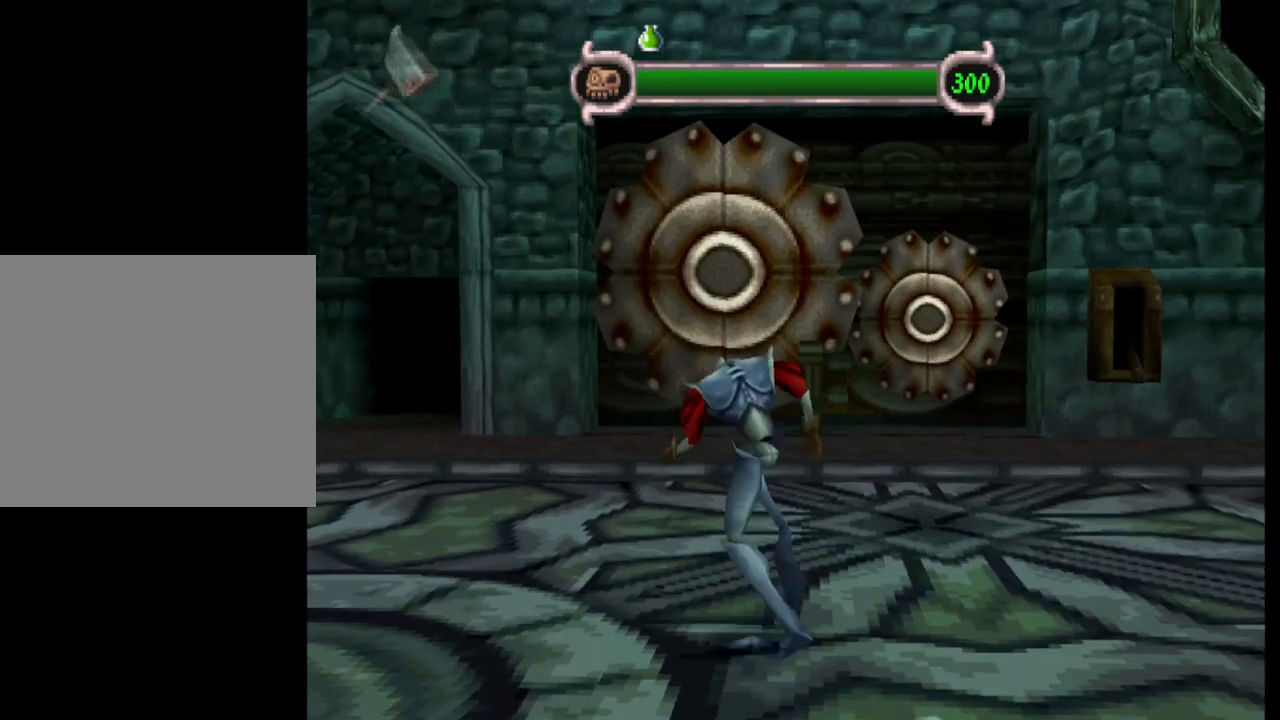
{"buttons": [], "left_stick": "up-left", "events": []}
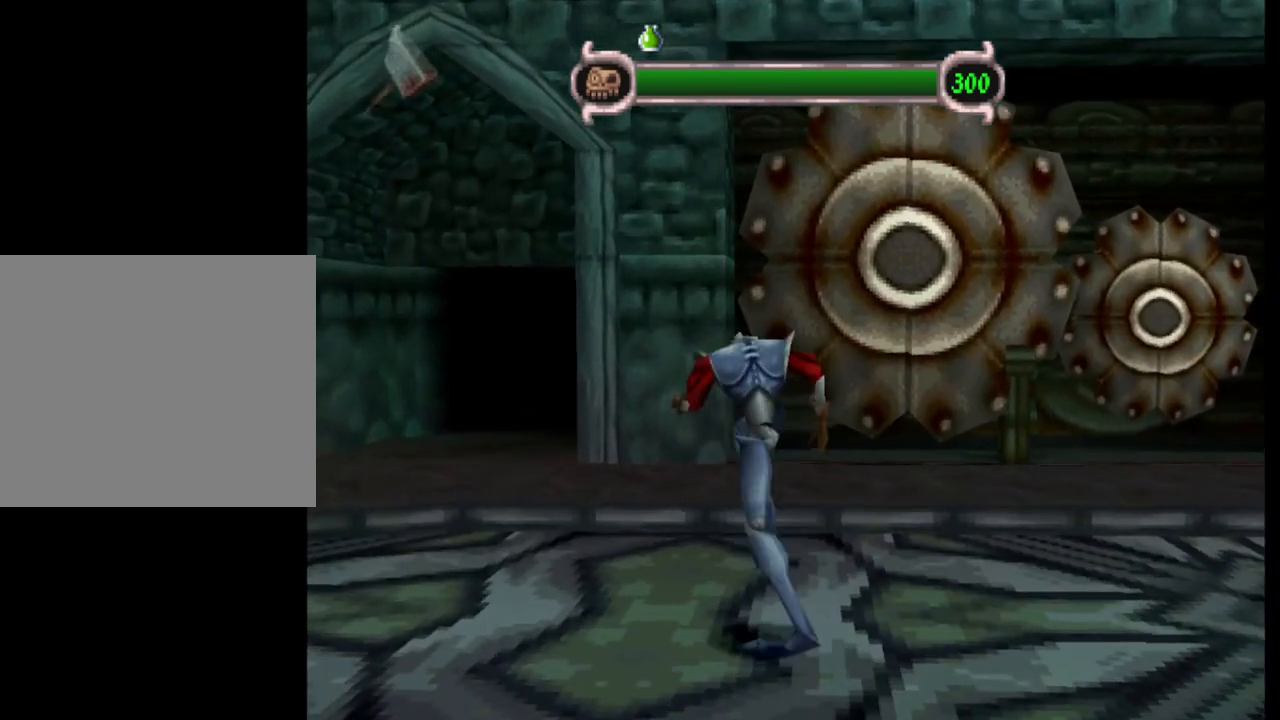
{"buttons": [], "left_stick": "up-left", "events": []}
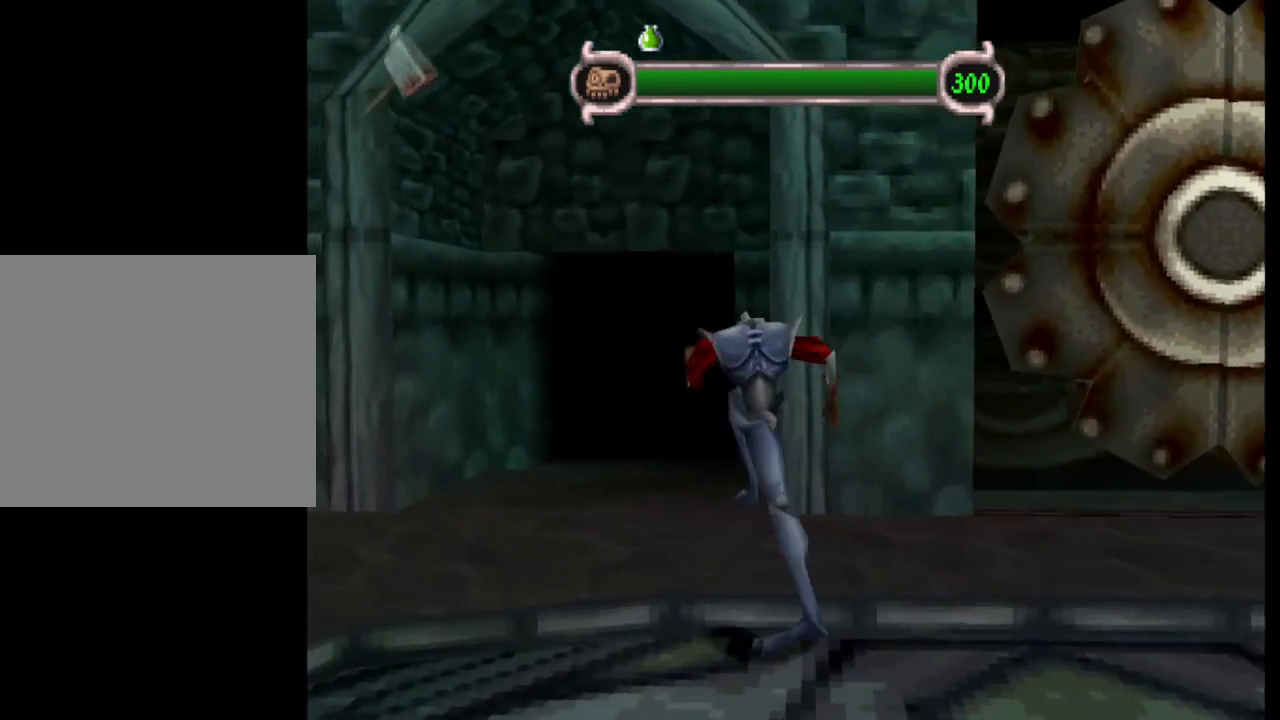
{"buttons": [], "left_stick": "center", "events": [[250, "left_stick", "center"]]}
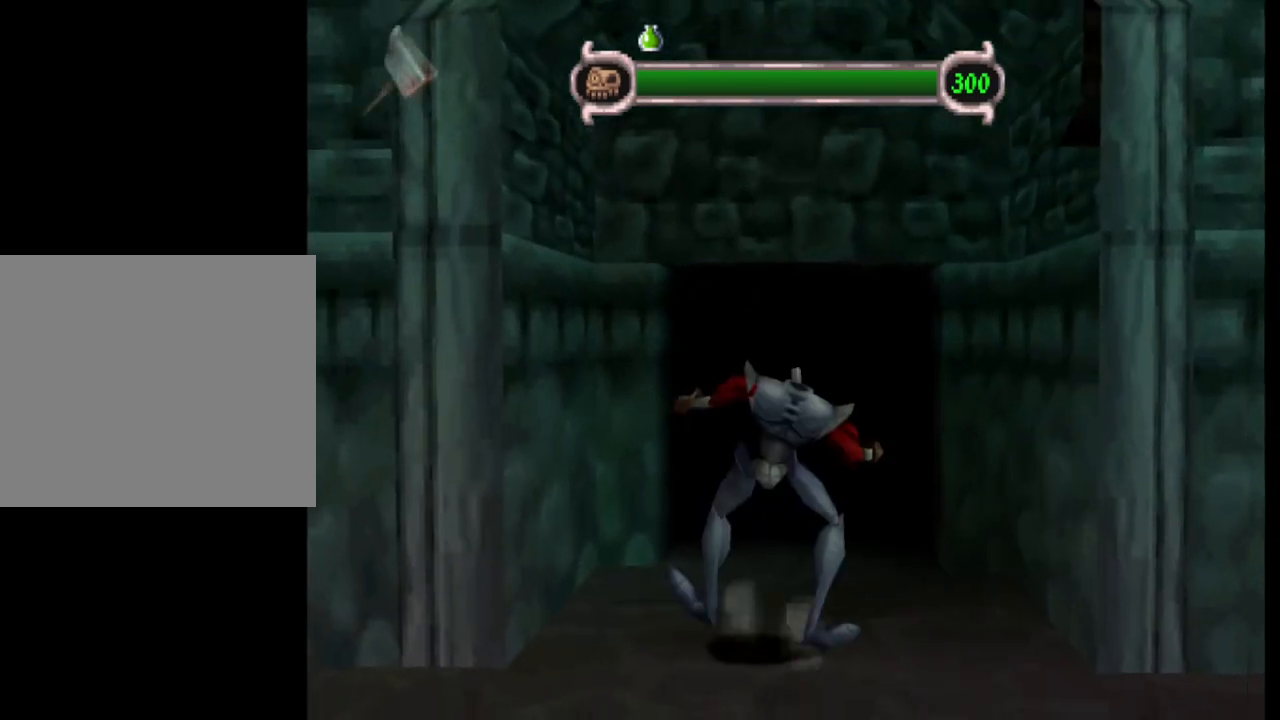
{"buttons": [], "left_stick": "center", "events": [[183, "DPAD_DOWN", "down"], [383, "DPAD_DOWN", "up"]]}
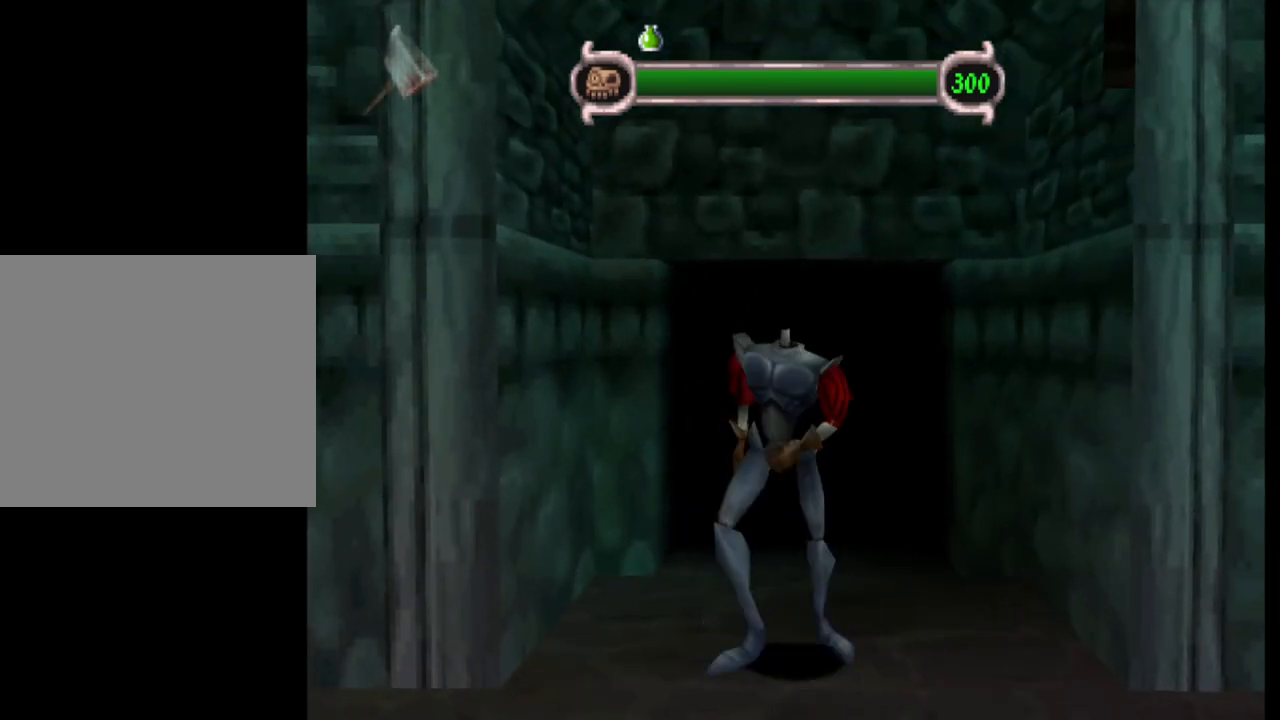
{"buttons": ["SQUARE", "L1"], "left_stick": "center", "events": [[233, "L1", "down"], [450, "SQUARE", "down"]]}
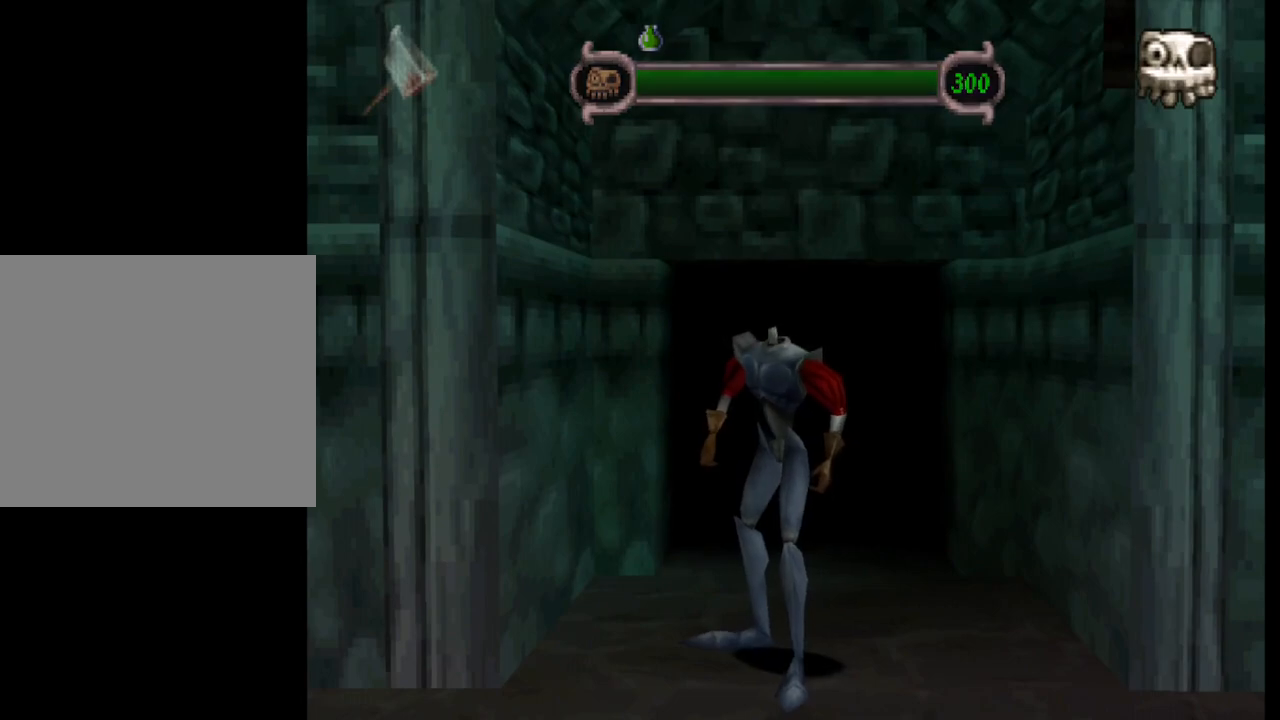
{"buttons": ["L1"], "left_stick": "center", "events": [[33, "SQUARE", "up"]]}
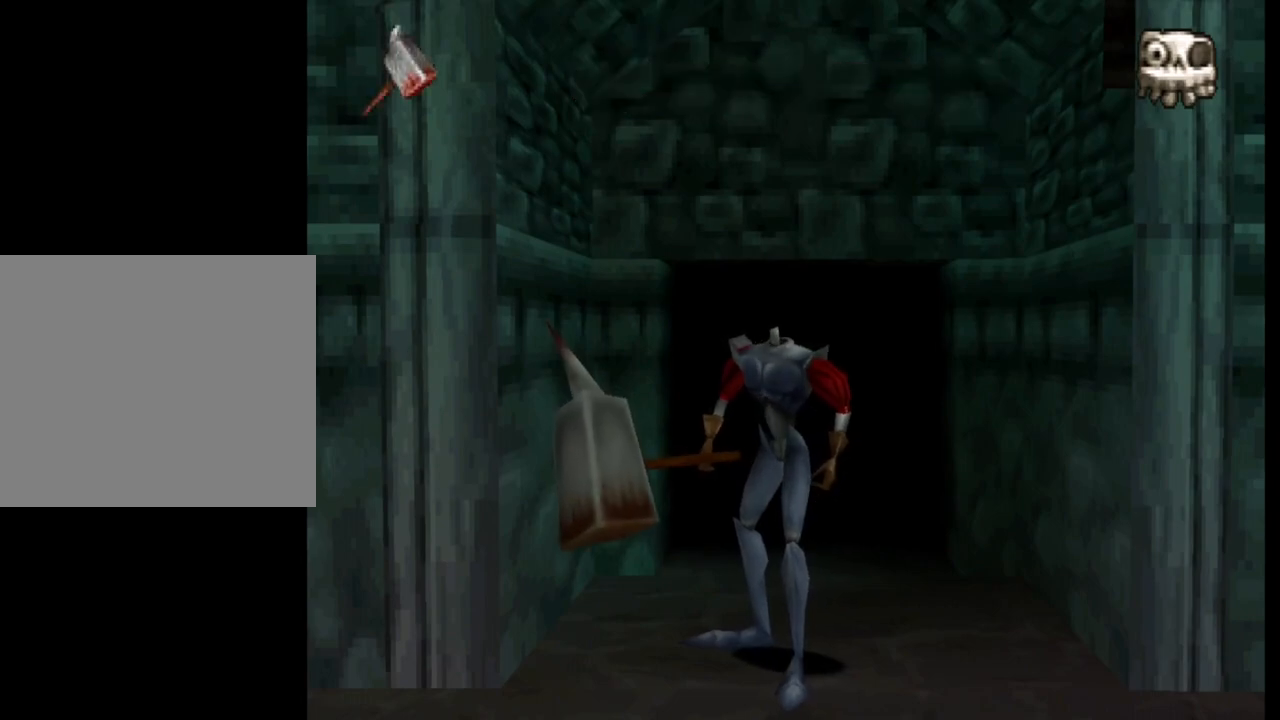
{"buttons": ["L1"], "left_stick": "center", "events": [[383, "SQUARE", "down"], [450, "SQUARE", "up"]]}
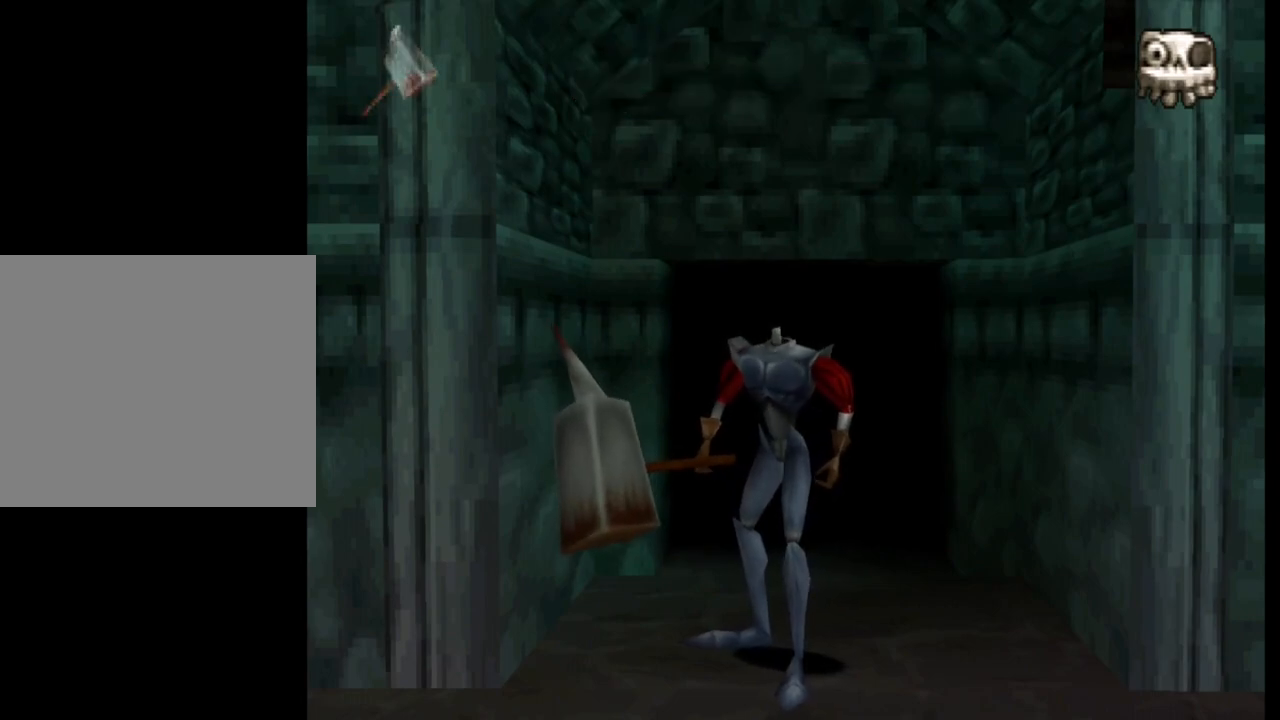
{"buttons": [], "left_stick": "up", "events": [[250, "L1", "up"], [417, "left_stick", "up"]]}
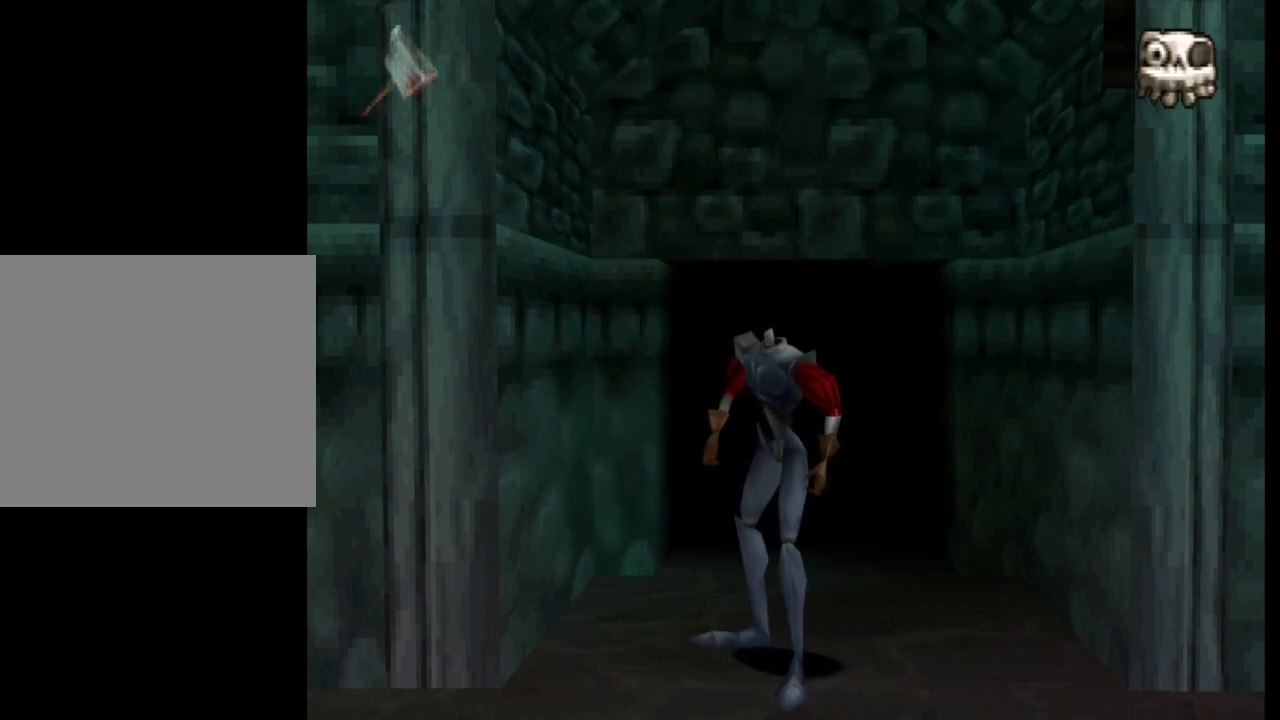
{"buttons": [], "left_stick": "up-right", "events": [[350, "left_stick", "up-right"]]}
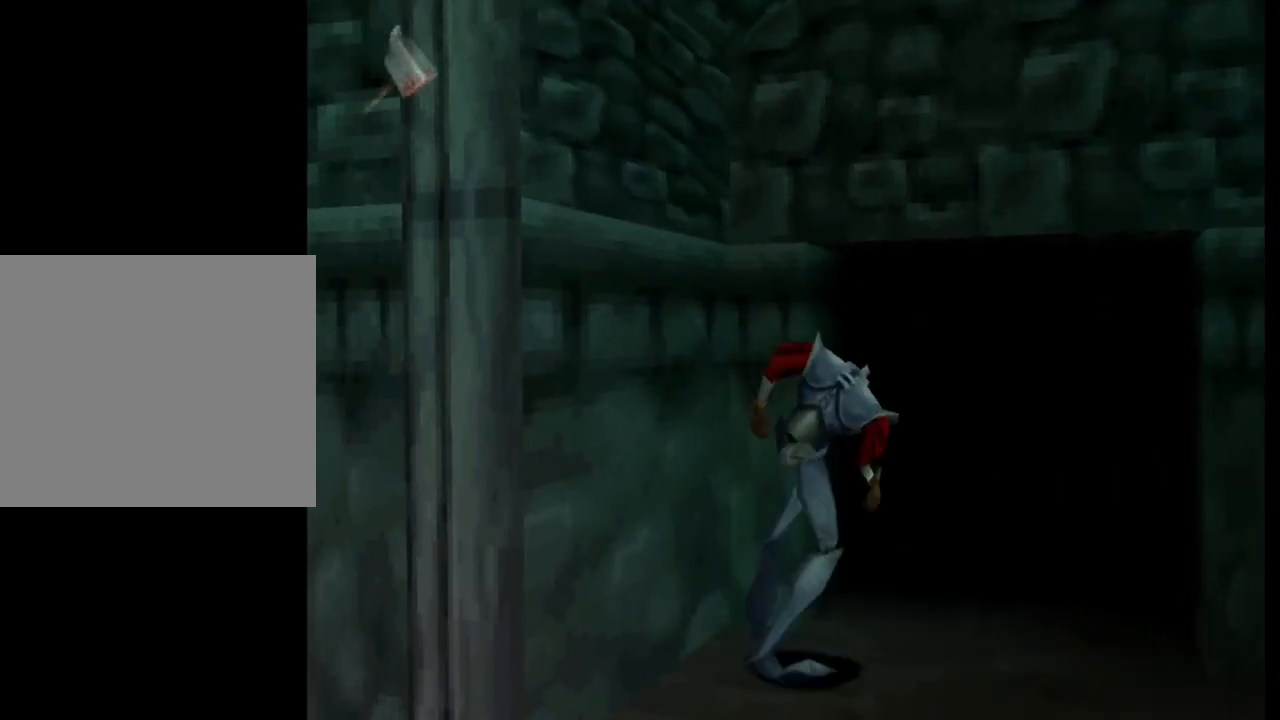
{"buttons": [], "left_stick": "center", "events": [[233, "left_stick", "center"]]}
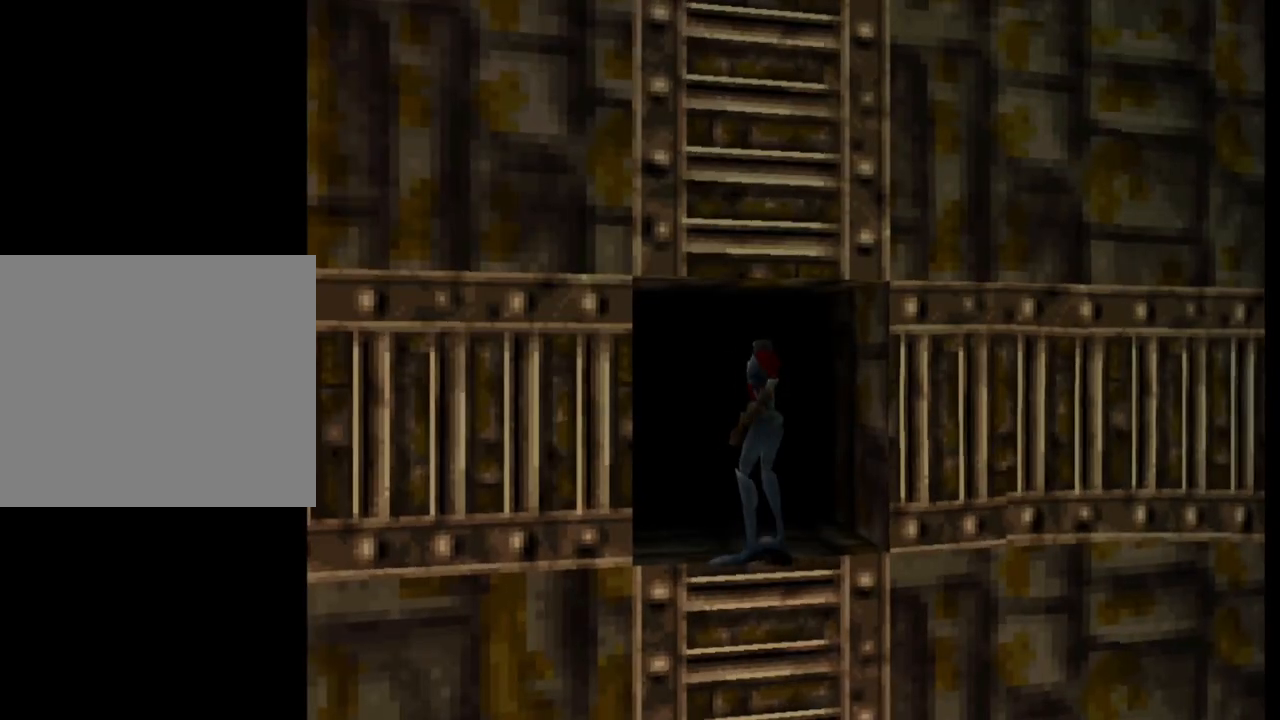
{"buttons": [], "left_stick": "up", "events": [[467, "left_stick", "up"]]}